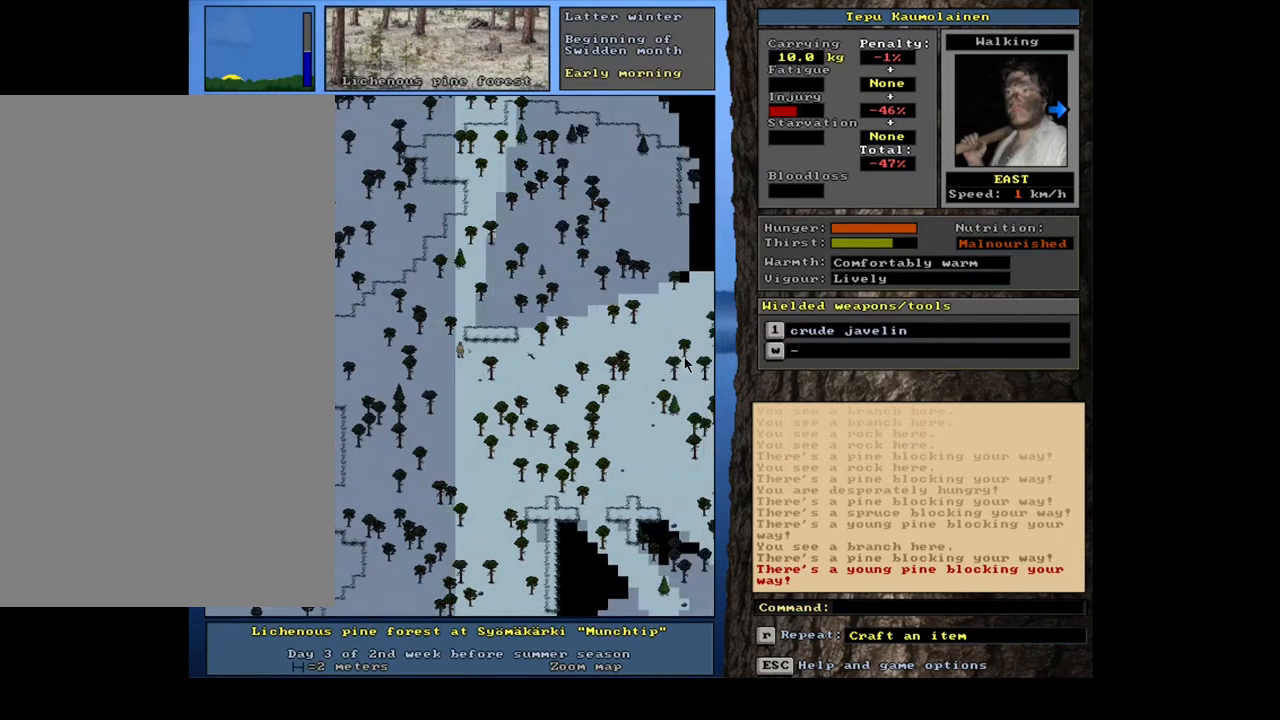
Gameplay with keyboard and mouse; each line is a JSON object with the keys and mouse buttons held at the frame after it. "events" lists presses ("down") and releases ("up") of ".", "/", "0", "1", "2", "3", "4", "5", "6", "7", "8", "9", "a", "alt_l", "alt_r", "b", "backslash", "backspace", "c", "caps_lock", "comma", "ctrl_l", "ctrl_r", "d", "down", "e", "equals", "escape", "f", "f1", "f10", "f11", "f12", "f2", "f3", "f4", "f5", "f6", "f7", "f8", "f9", "g", "h", "i", "j", "k", "l", "lbracket", "left", "m", "minus", "n", "num0", "num1", "num2", "num3", "num4", "num5", "num6", "num7", "num8", "num9", "o", "p", "q", "quote", "r", "rbracket", "return", "right", "s", "semicolon", "shift_l", "shift_r", "space", "super", "t", "tab", "tilde", "u", "up", "v", "w", "x", "y", "z", "mouse_left", "mouse_wheel", "mouse_right", "mouse_mb4" and "mouse_mb5" between this image and that frame as [ms after this image, input, new state], when the widget could be followed in between. "mouse_left", "mouse_wheel", "mouse_right", "mouse_mb4", "mouse_mb5" = the "left", "wheel", "right", "mb4", "mb5" buttons of the "mouse" list. No other keys are recorded. "wheel" means that the mouse wheel is clicked or scrolled. Mouse movement is not recorded.
{"keys": ["ctrl_l"], "mouse": [], "events": [[100, "num6", "up"]]}
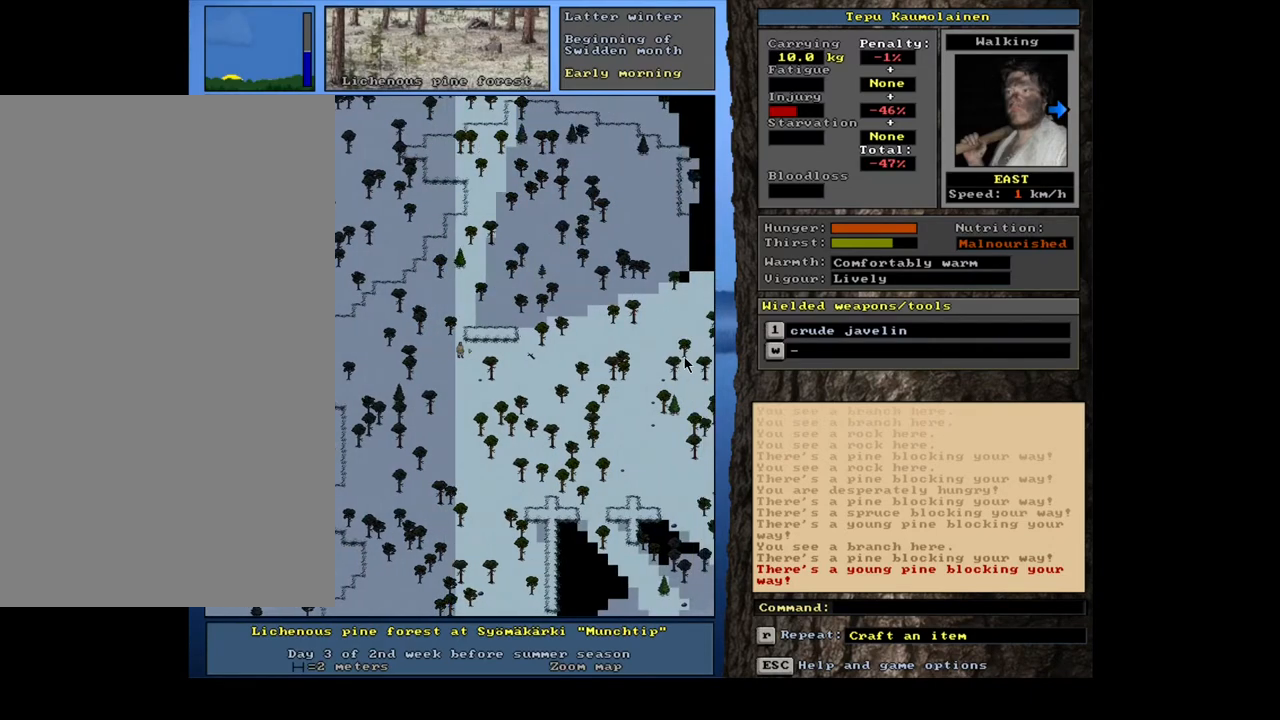
{"keys": ["ctrl_l"], "mouse": [], "events": [[83, "num6", "down"], [200, "num6", "up"], [383, "num6", "down"], [483, "num6", "up"]]}
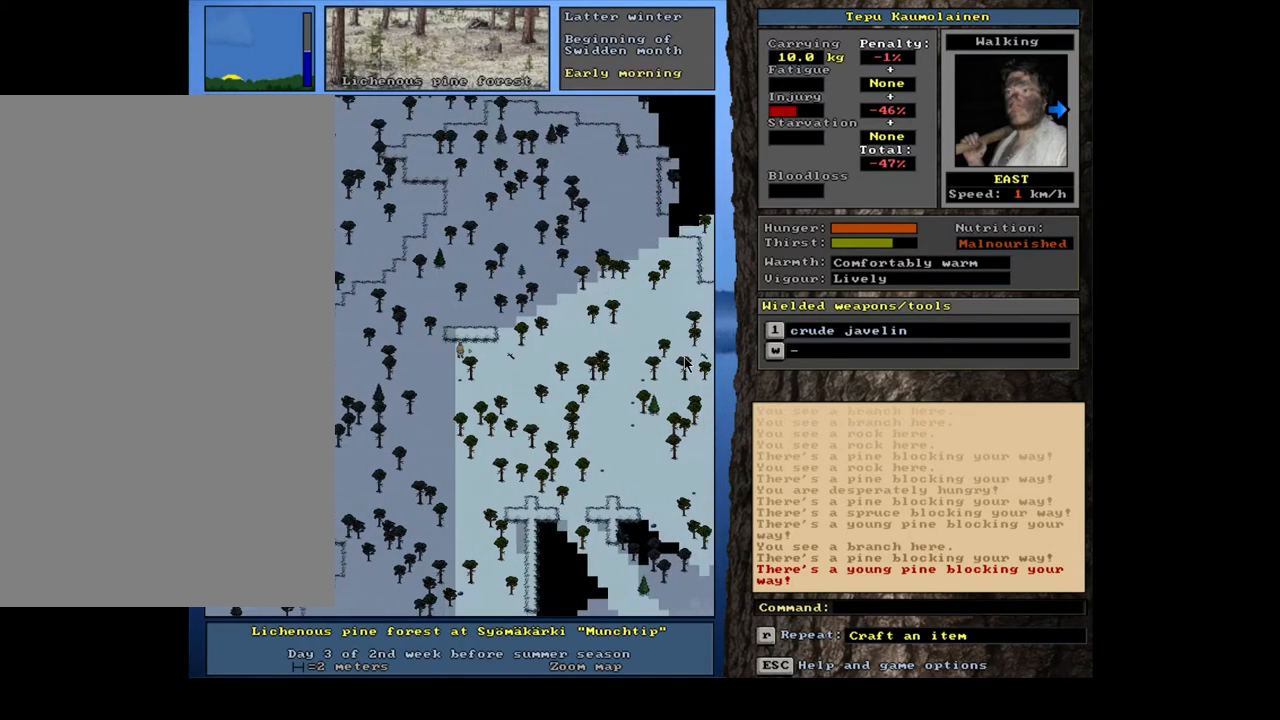
{"keys": ["ctrl_l"], "mouse": [], "events": [[50, "num6", "down"], [150, "num6", "up"], [233, "num6", "down"], [317, "num6", "up"], [383, "num6", "down"], [483, "num6", "up"]]}
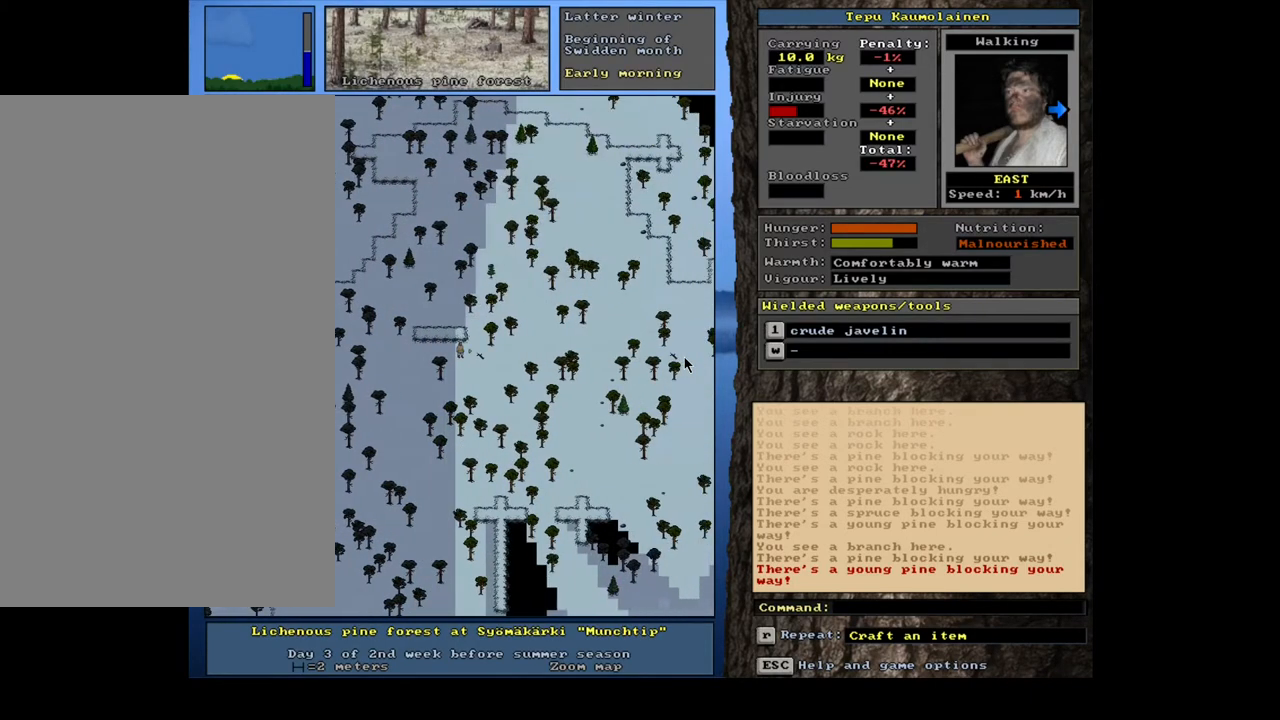
{"keys": ["ctrl_l"], "mouse": [], "events": [[50, "num6", "down"], [133, "num6", "up"], [200, "num6", "down"], [317, "num6", "up"], [383, "num6", "down"], [450, "num6", "up"]]}
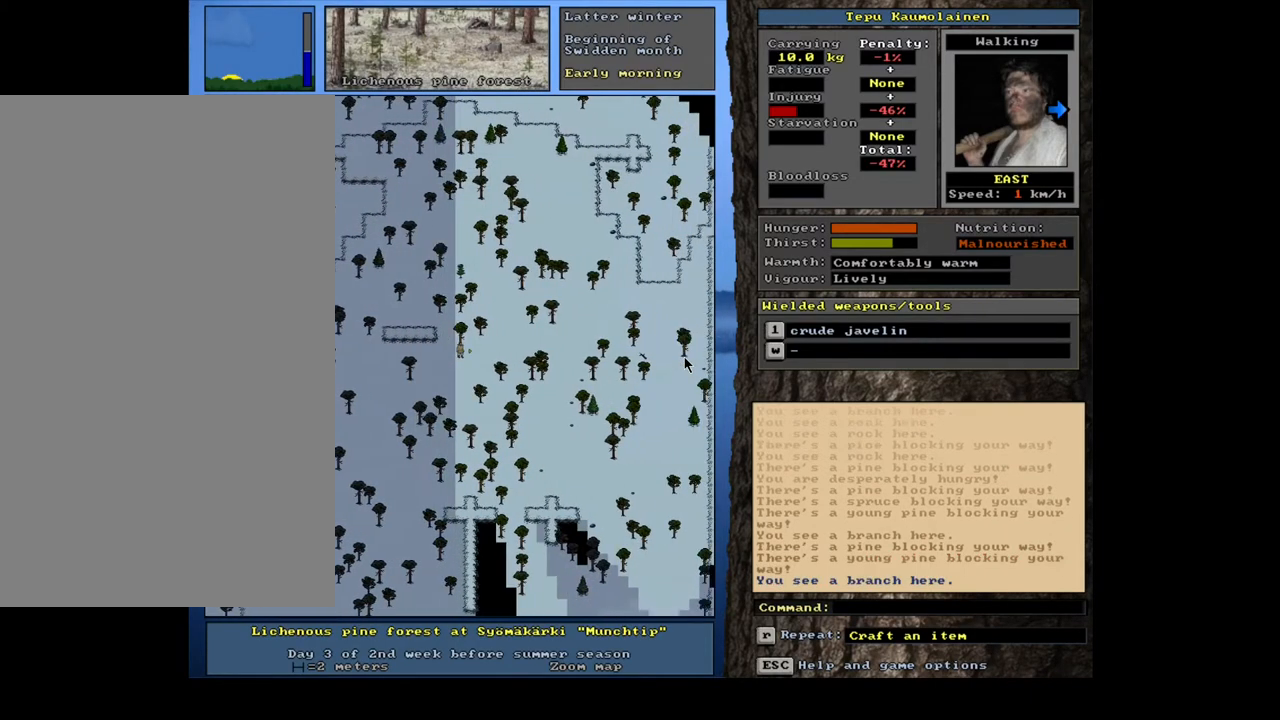
{"keys": ["ctrl_l"], "mouse": [], "events": [[50, "num6", "down"], [150, "num6", "up"], [217, "num6", "down"], [317, "num6", "up"], [367, "num6", "down"], [467, "num6", "up"]]}
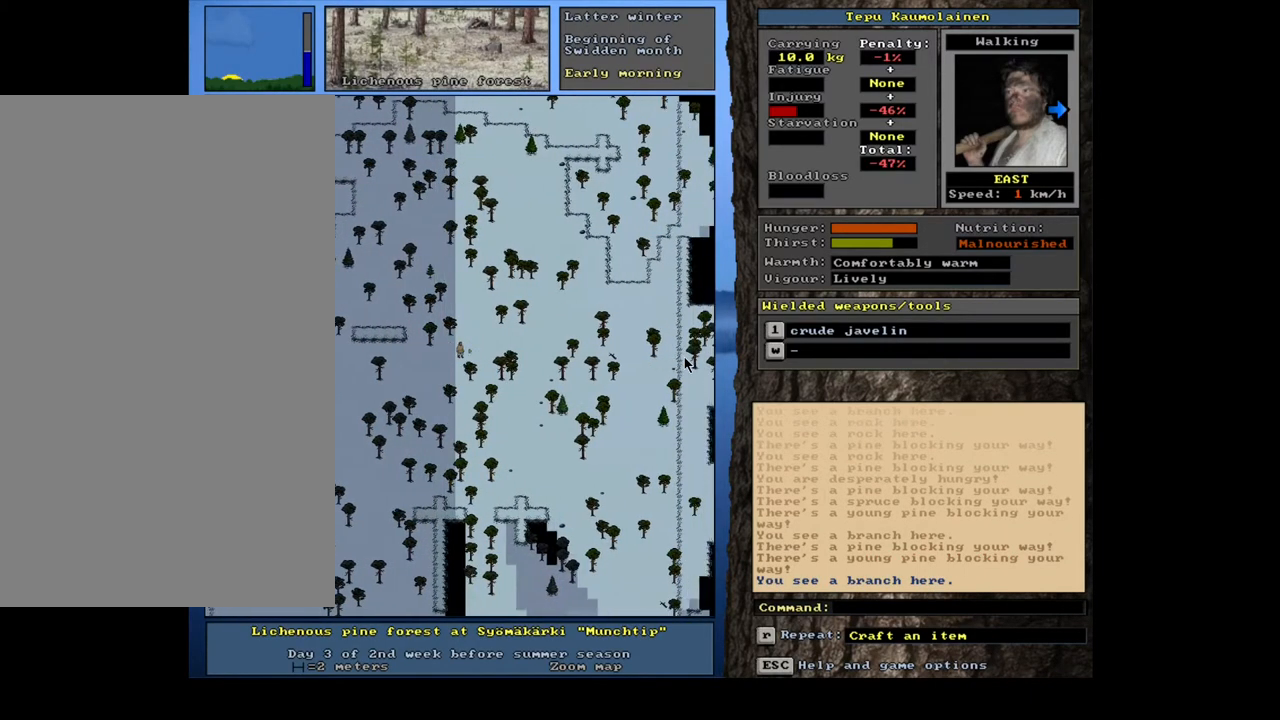
{"keys": ["ctrl_l"], "mouse": [], "events": [[50, "num6", "down"], [133, "num6", "up"], [217, "num6", "down"], [300, "num6", "up"], [350, "num6", "down"], [467, "num6", "up"]]}
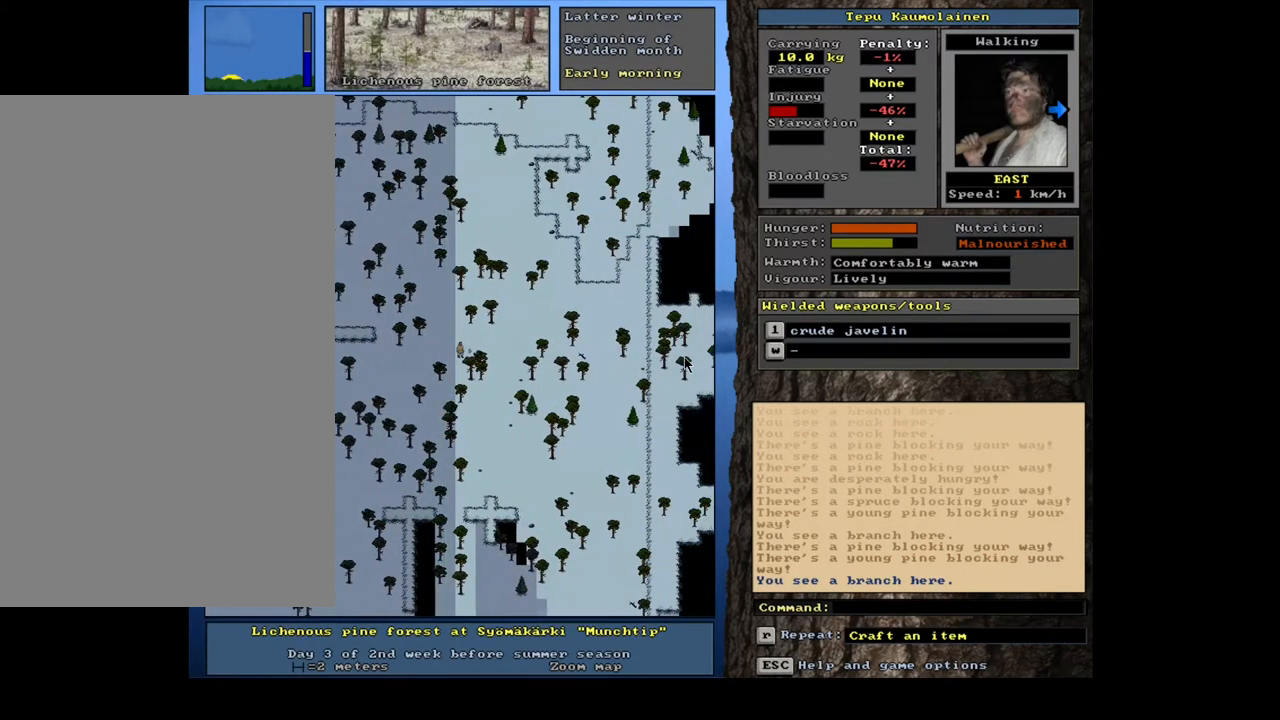
{"keys": ["ctrl_l", "num6"], "mouse": [], "events": [[17, "num6", "down"], [200, "num6", "up"], [250, "num6", "down"], [383, "num6", "up"], [483, "num6", "down"]]}
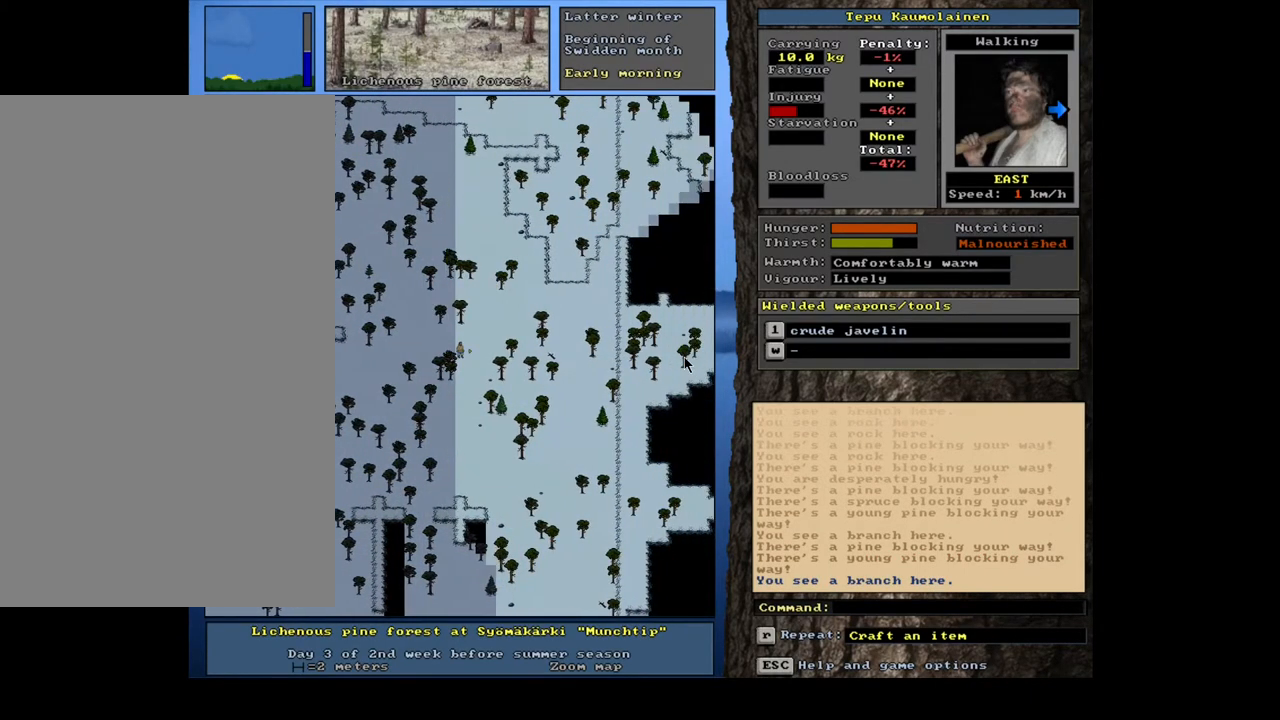
{"keys": ["num4"], "mouse": [], "events": [[100, "num6", "up"], [200, "num6", "down"], [283, "num6", "up"], [367, "ctrl_l", "up"], [417, "num4", "down"]]}
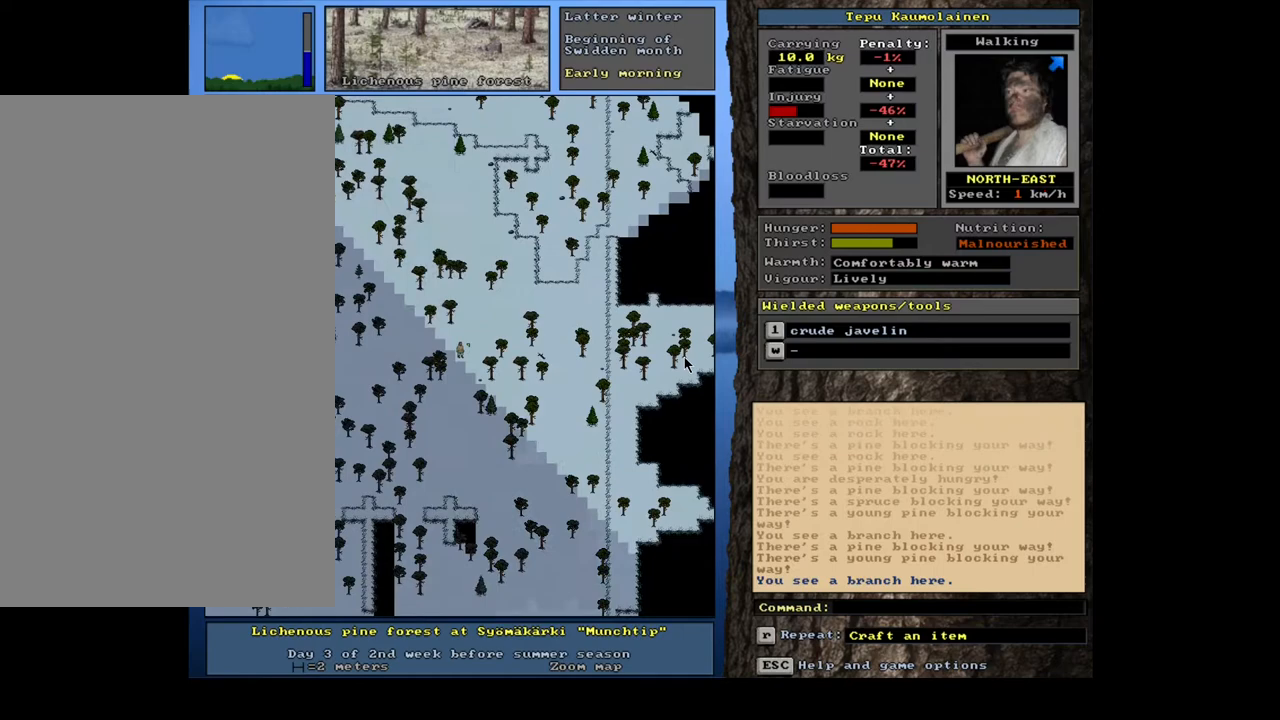
{"keys": ["ctrl_l"], "mouse": [], "events": [[33, "num4", "up"], [100, "num4", "down"], [150, "ctrl_l", "down"], [183, "num4", "up"], [250, "num9", "down"], [367, "num8", "down"], [400, "num9", "up"], [450, "num8", "up"]]}
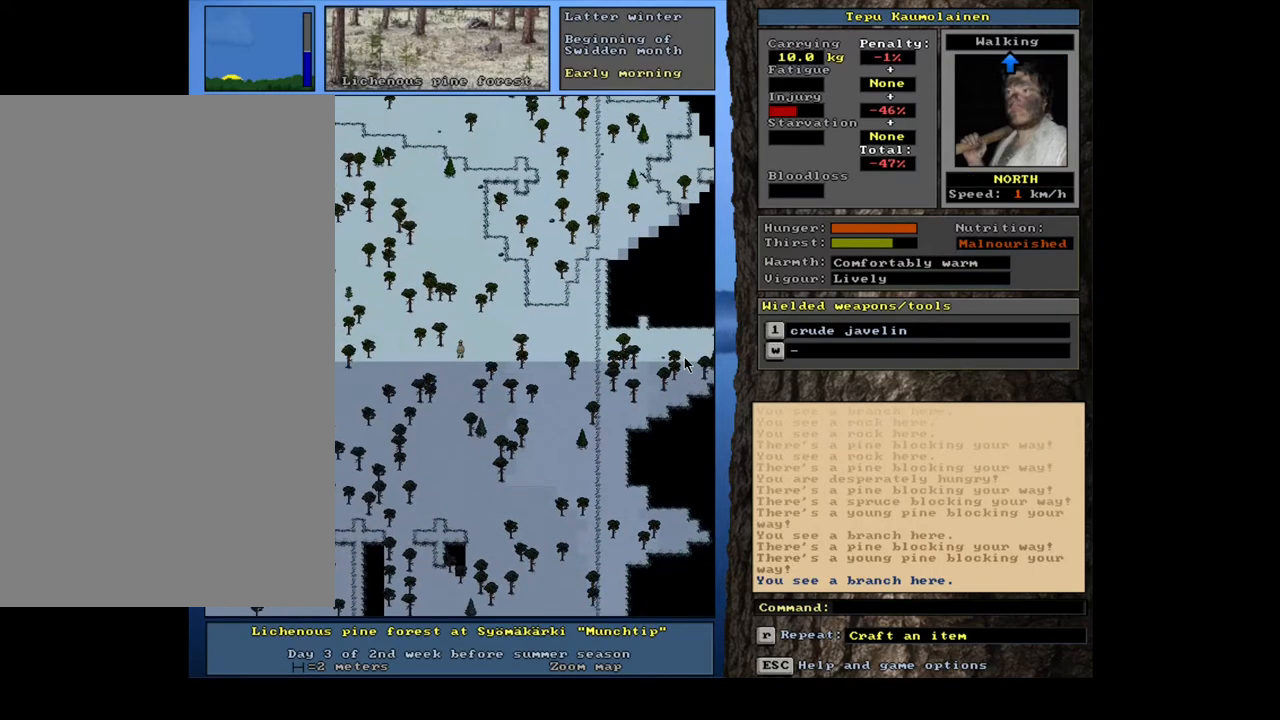
{"keys": ["ctrl_l", "num8"], "mouse": [], "events": [[17, "num8", "down"], [83, "num8", "up"], [167, "num8", "down"], [250, "num8", "up"], [317, "num8", "down"]]}
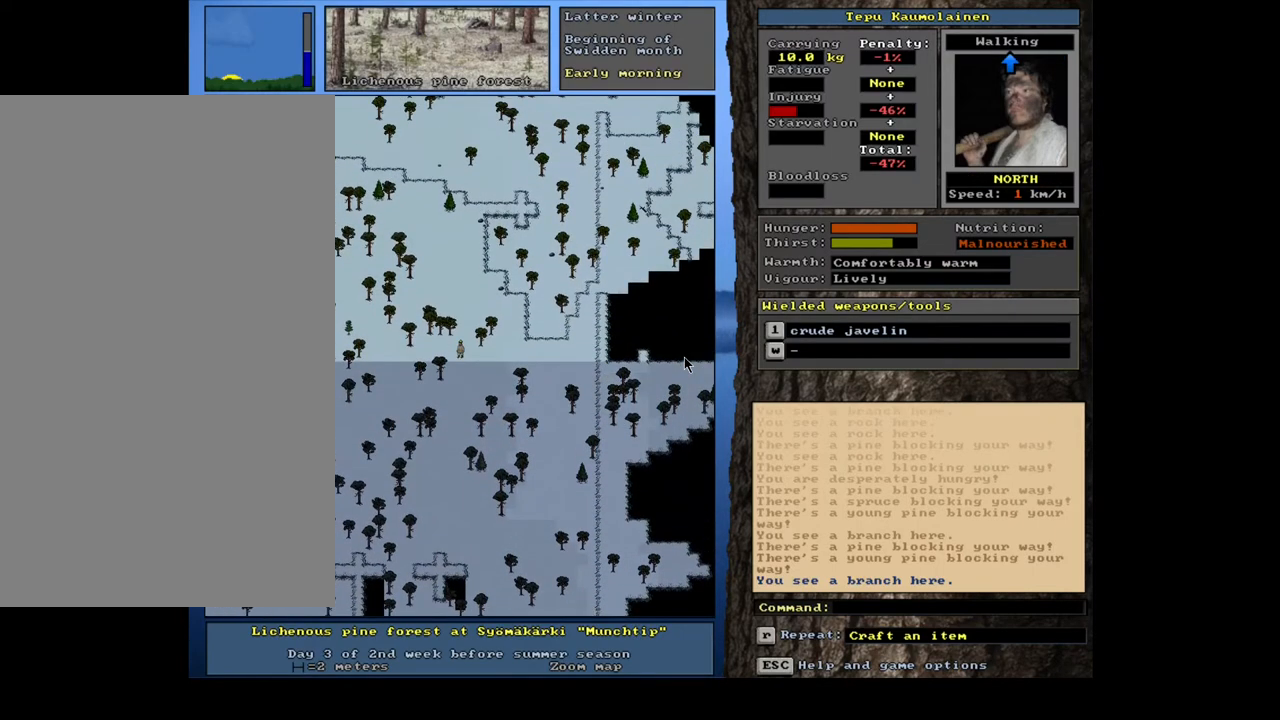
{"keys": ["ctrl_l"], "mouse": [], "events": [[317, "num8", "up"], [333, "num8", "down"], [350, "num8", "up"], [367, "num8", "down"], [383, "num8", "up"], [400, "num8", "down"], [417, "num8", "up"], [450, "num8", "down"], [467, "num8", "up"], [483, "num8", "down"], [500, "num8", "up"]]}
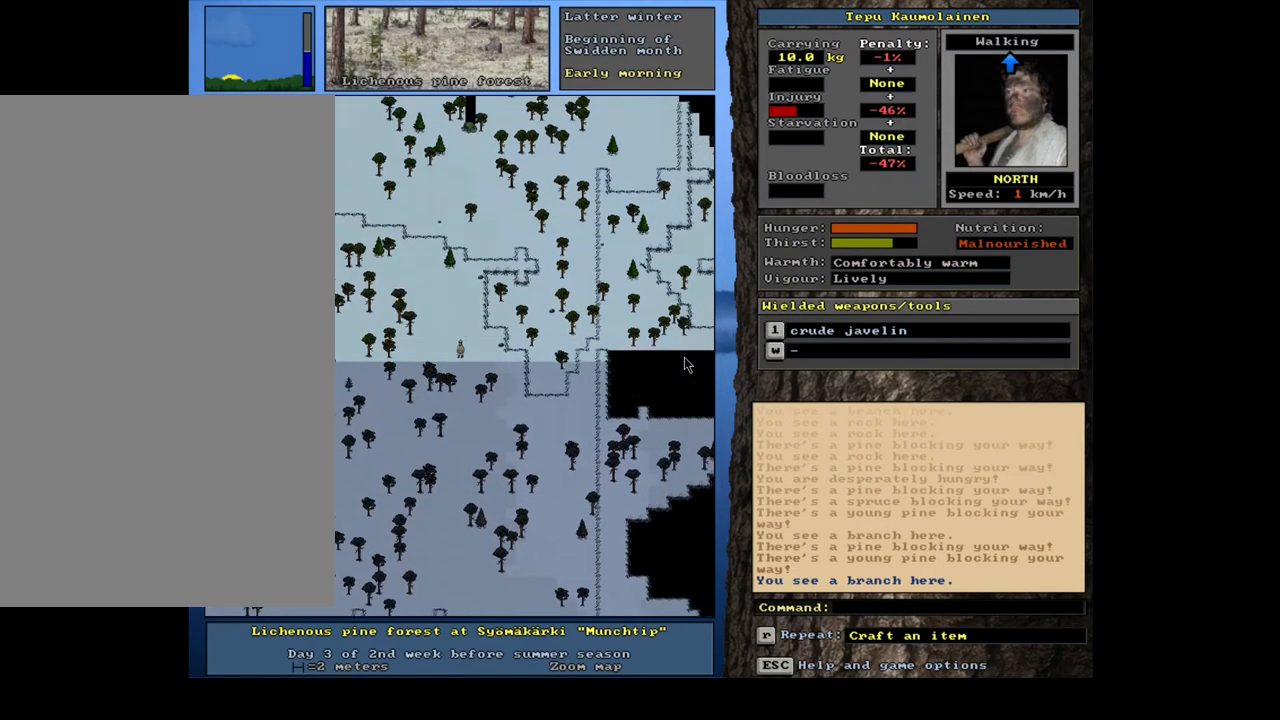
{"keys": ["ctrl_l", "num8"], "mouse": [], "events": [[17, "num8", "down"], [33, "num8", "up"], [50, "num8", "down"], [67, "num8", "up"], [100, "num8", "down"], [117, "num8", "up"], [133, "num8", "down"], [150, "num8", "up"], [167, "num8", "down"], [183, "num8", "up"], [283, "num9", "down"], [333, "num8", "down"], [383, "num9", "up"]]}
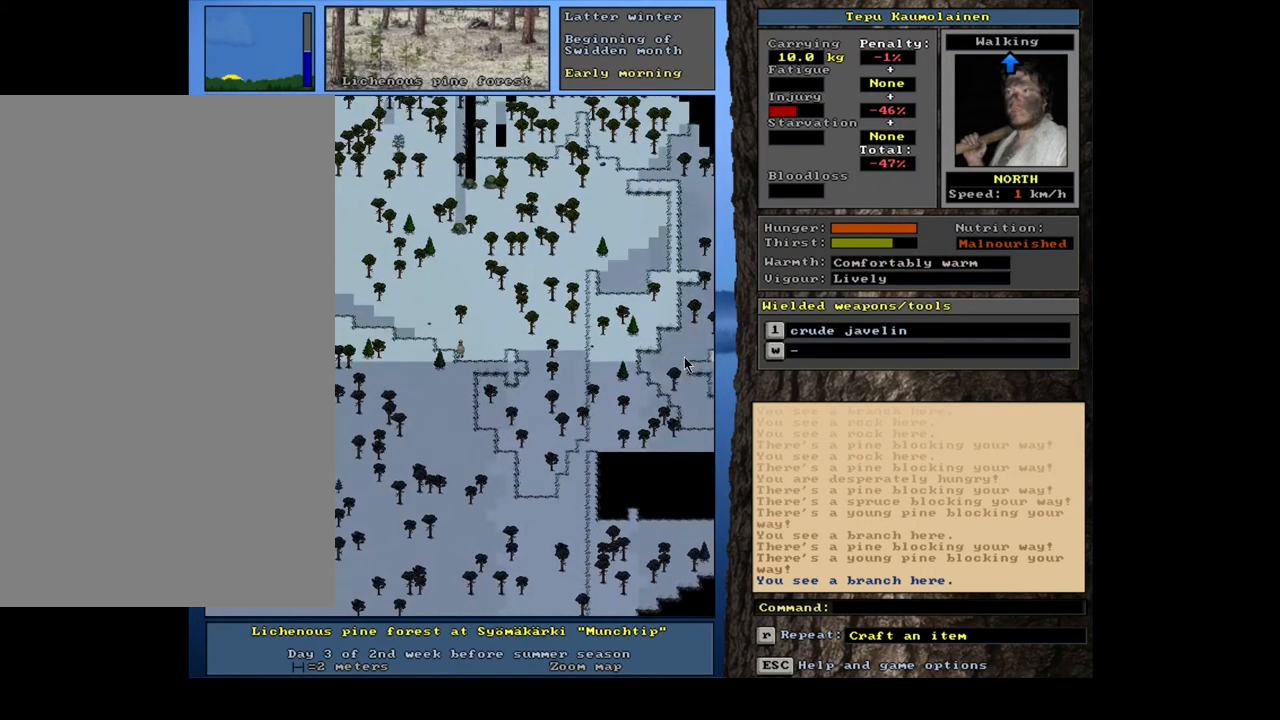
{"keys": ["ctrl_l", "num8"], "mouse": [], "events": [[33, "num8", "up"], [83, "num7", "down"], [183, "num7", "up"], [233, "num8", "down"], [367, "num8", "up"], [433, "num8", "down"]]}
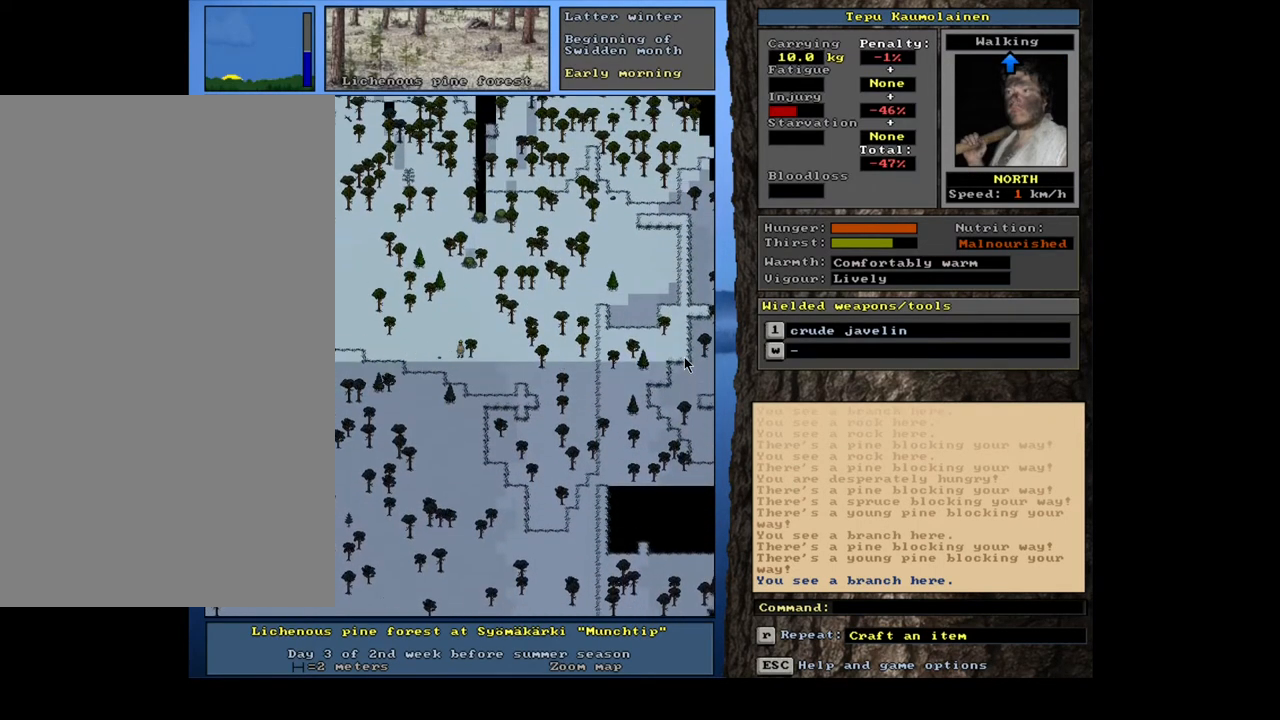
{"keys": ["ctrl_l"], "mouse": [], "events": [[433, "num8", "up"], [450, "num8", "down"], [467, "num8", "up"]]}
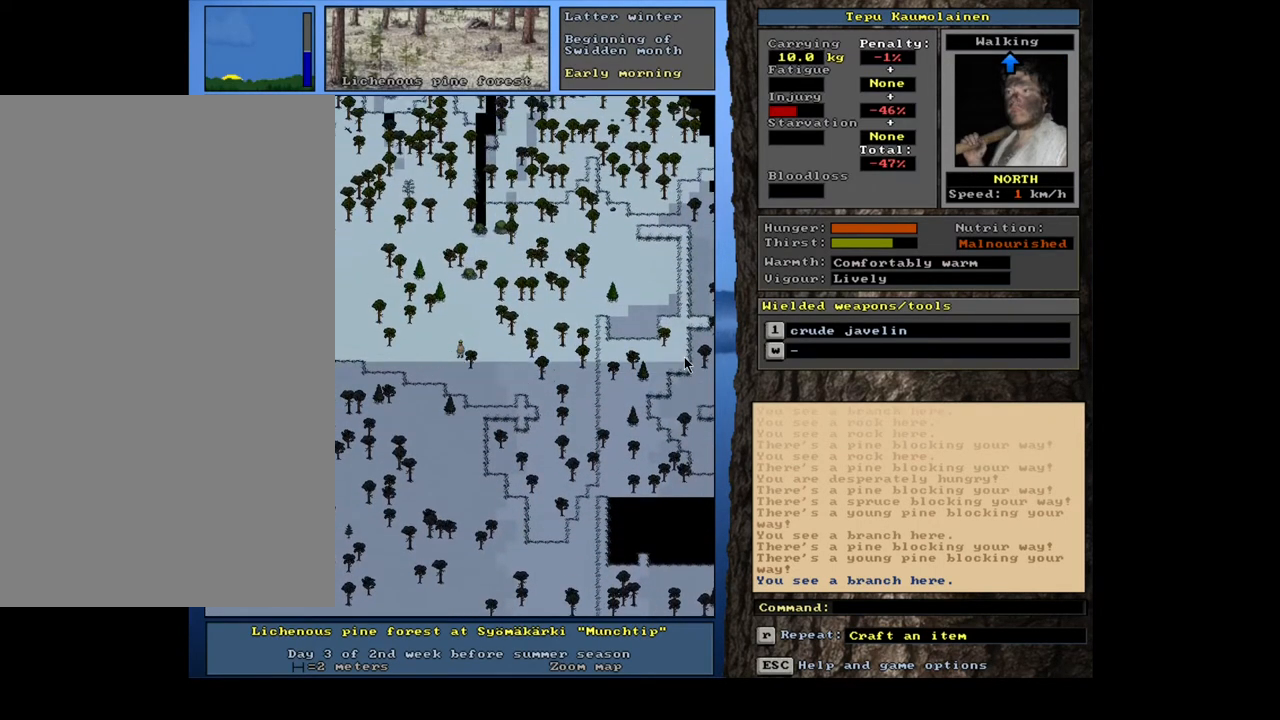
{"keys": ["ctrl_l"], "mouse": [], "events": [[33, "num7", "down"], [150, "num7", "up"], [167, "num8", "down"], [300, "num8", "up"], [367, "num8", "down"], [500, "num8", "up"]]}
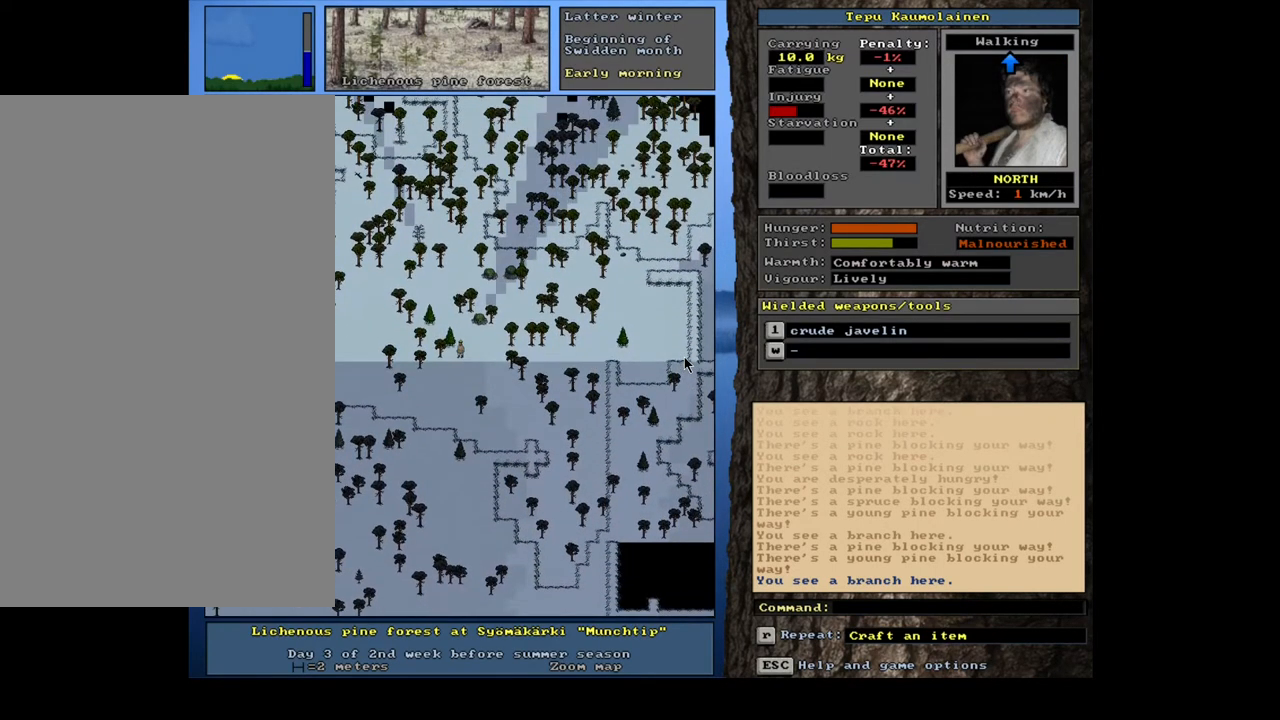
{"keys": ["ctrl_l", "num7"], "mouse": [], "events": [[67, "num8", "down"], [183, "num7", "down"], [200, "num8", "up"], [283, "num7", "up"], [333, "num8", "down"], [433, "num7", "down"], [433, "num8", "up"]]}
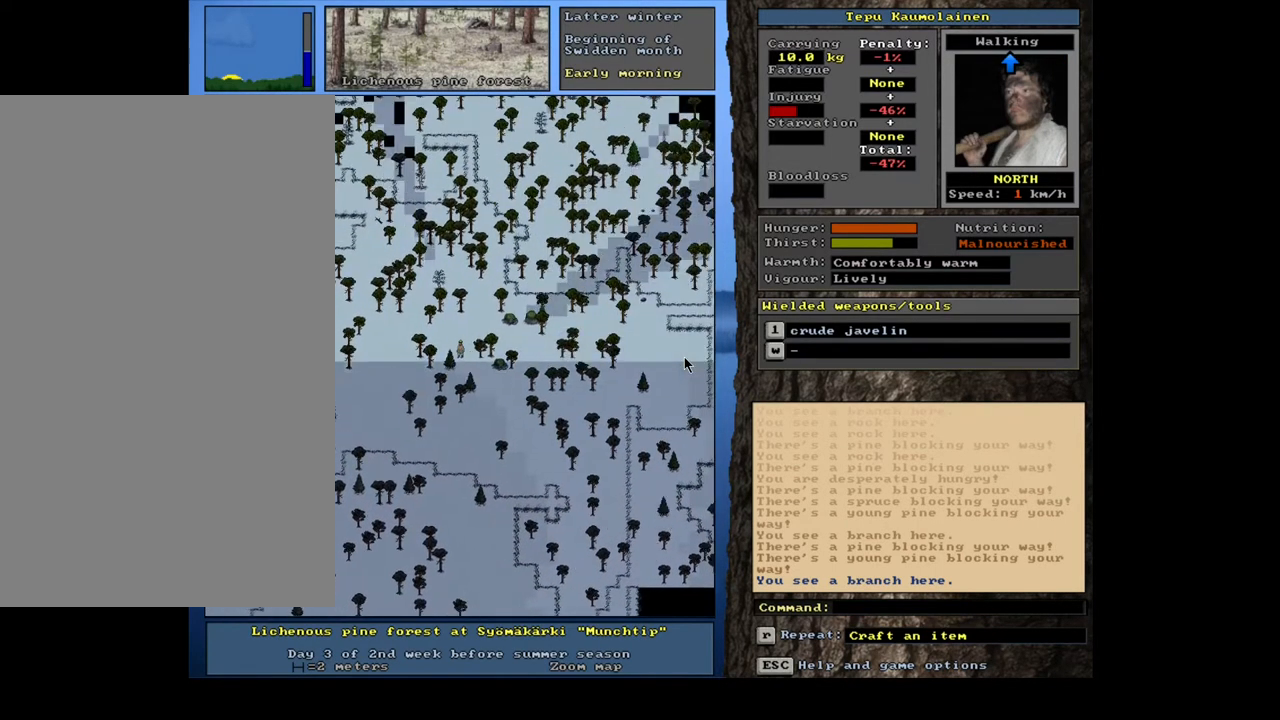
{"keys": ["ctrl_l"], "mouse": [], "events": [[33, "num7", "up"], [150, "num7", "down"], [250, "num7", "up"]]}
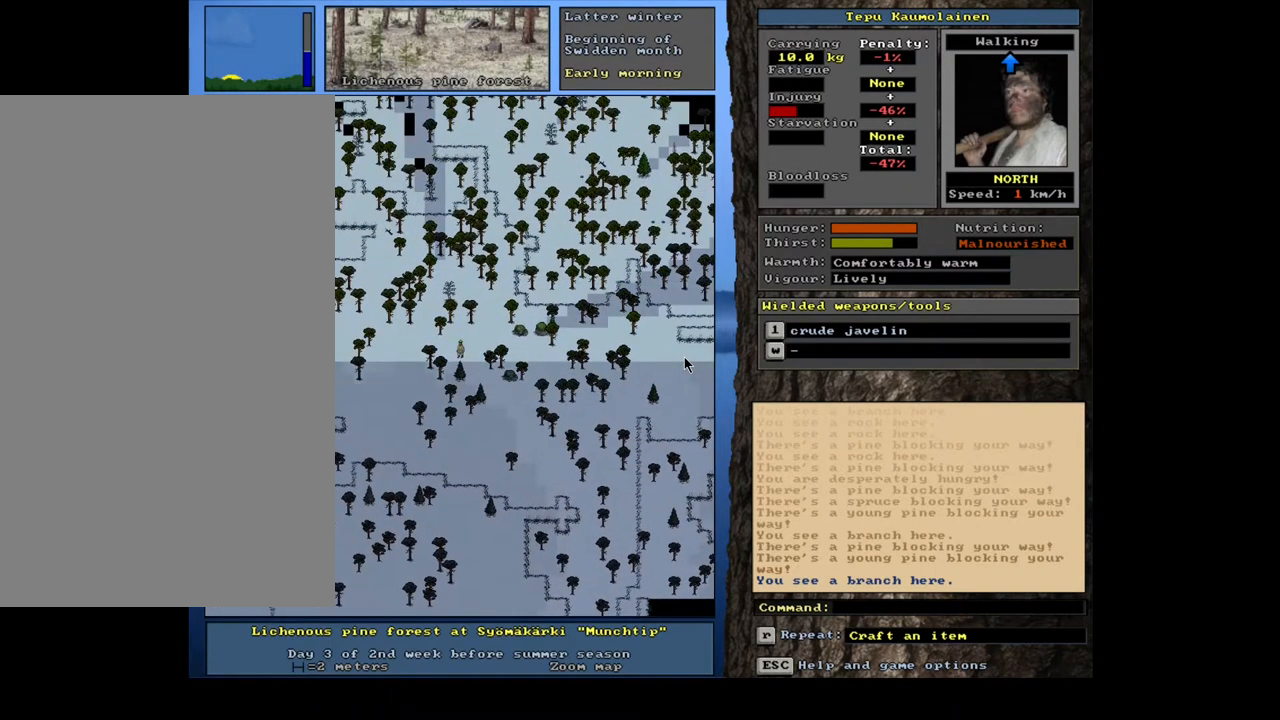
{"keys": ["ctrl_l"], "mouse": [], "events": [[50, "num8", "down"], [133, "num8", "up"], [183, "num7", "down"], [317, "num7", "up"], [367, "num7", "down"], [467, "num7", "up"]]}
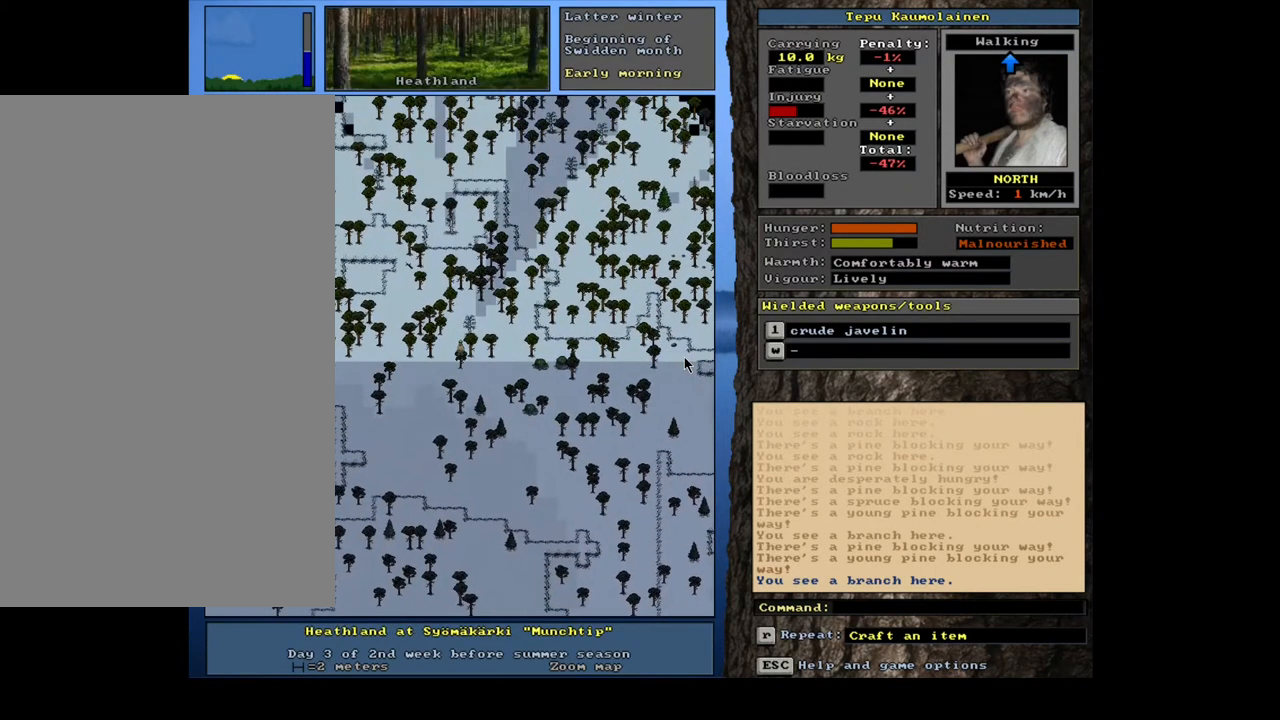
{"keys": ["ctrl_l", "num7"], "mouse": [], "events": [[67, "num8", "down"], [200, "num8", "up"], [300, "num8", "down"], [400, "num8", "up"], [433, "num7", "down"]]}
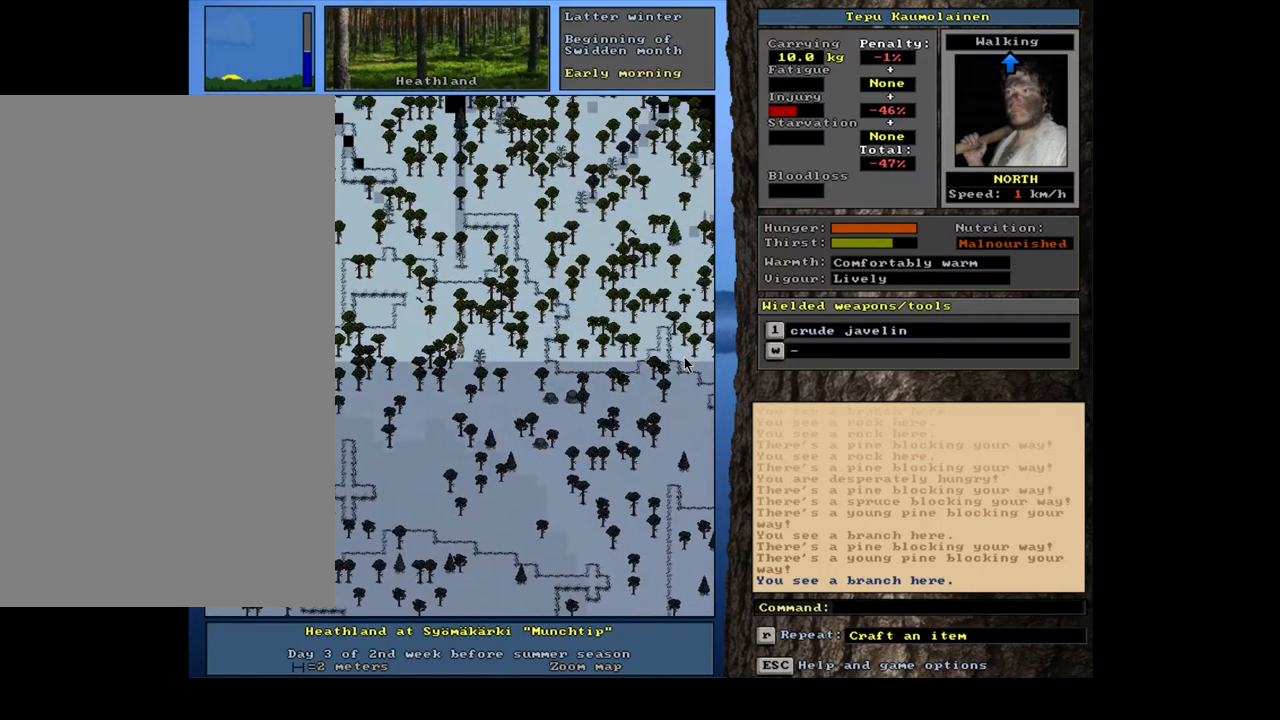
{"keys": ["ctrl_l", "num8"], "mouse": [], "events": [[33, "num7", "up"], [100, "num7", "down"], [200, "num7", "up"], [217, "num8", "down"], [300, "num8", "up"], [333, "num7", "down"], [433, "num7", "up"], [433, "num8", "down"]]}
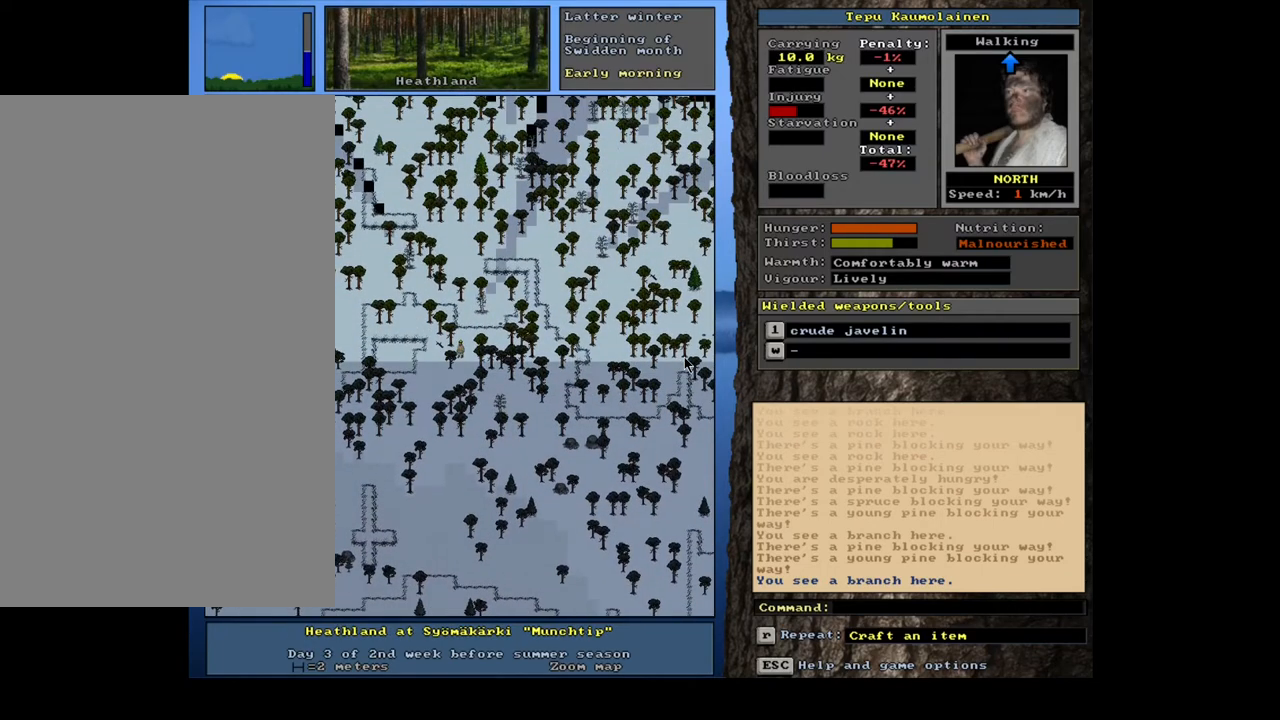
{"keys": ["ctrl_l", "num8"], "mouse": [], "events": [[33, "num8", "up"], [100, "num8", "down"], [217, "num8", "up"], [300, "num8", "down"], [367, "num8", "up"], [483, "num8", "down"]]}
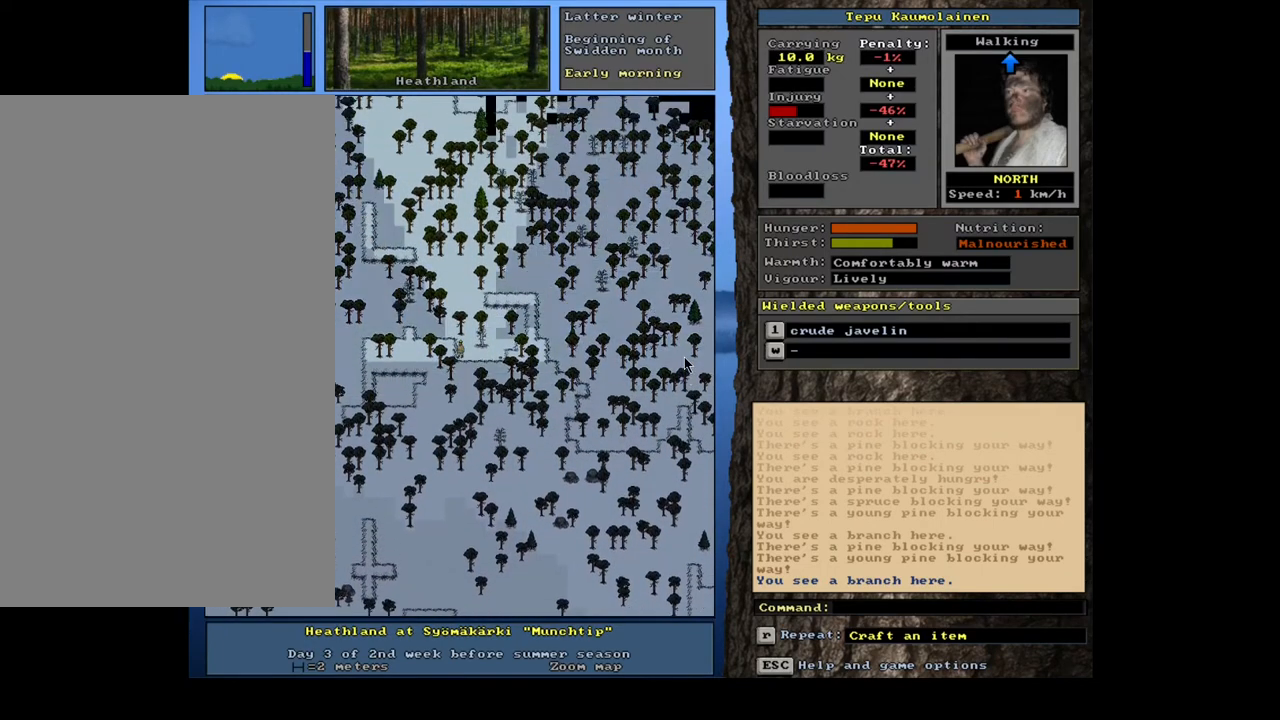
{"keys": ["ctrl_l", "num8"], "mouse": [], "events": [[67, "num8", "up"], [150, "num7", "down"], [267, "num7", "up"], [467, "num8", "down"]]}
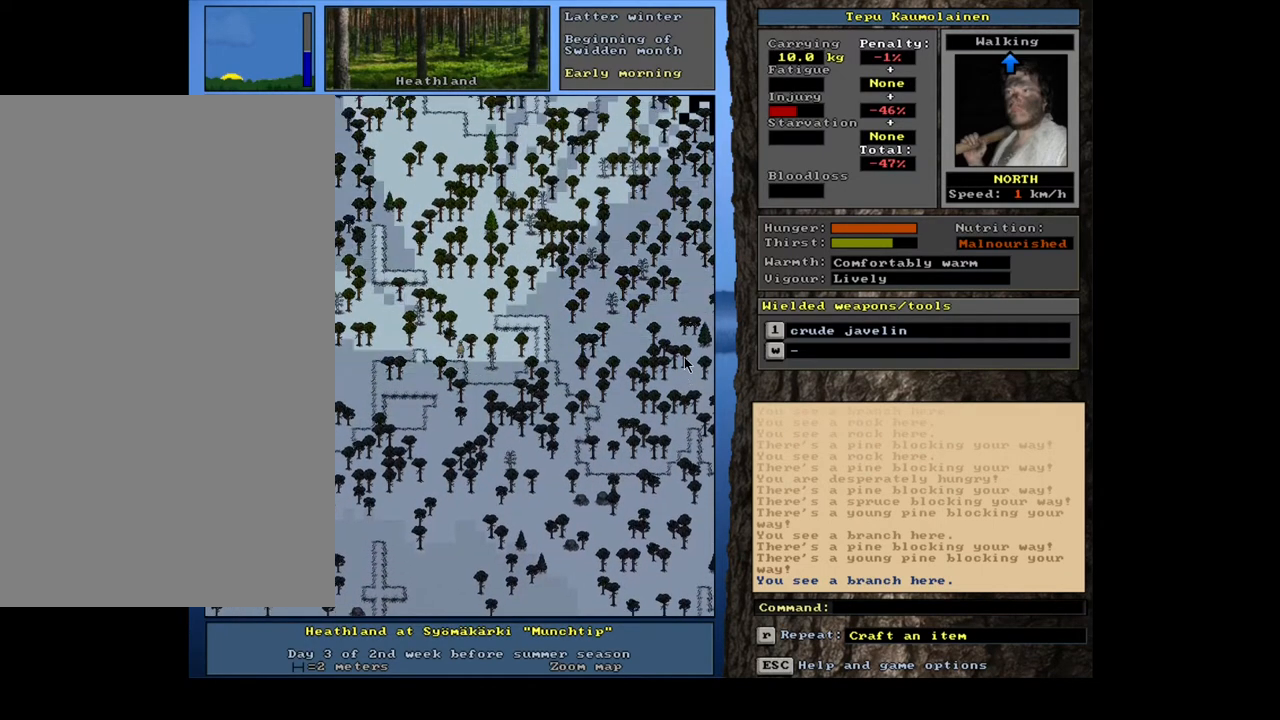
{"keys": ["ctrl_l", "num8"], "mouse": [], "events": [[67, "num8", "up"], [167, "num8", "down"], [233, "num8", "up"], [300, "num8", "down"], [383, "num8", "up"], [467, "num8", "down"]]}
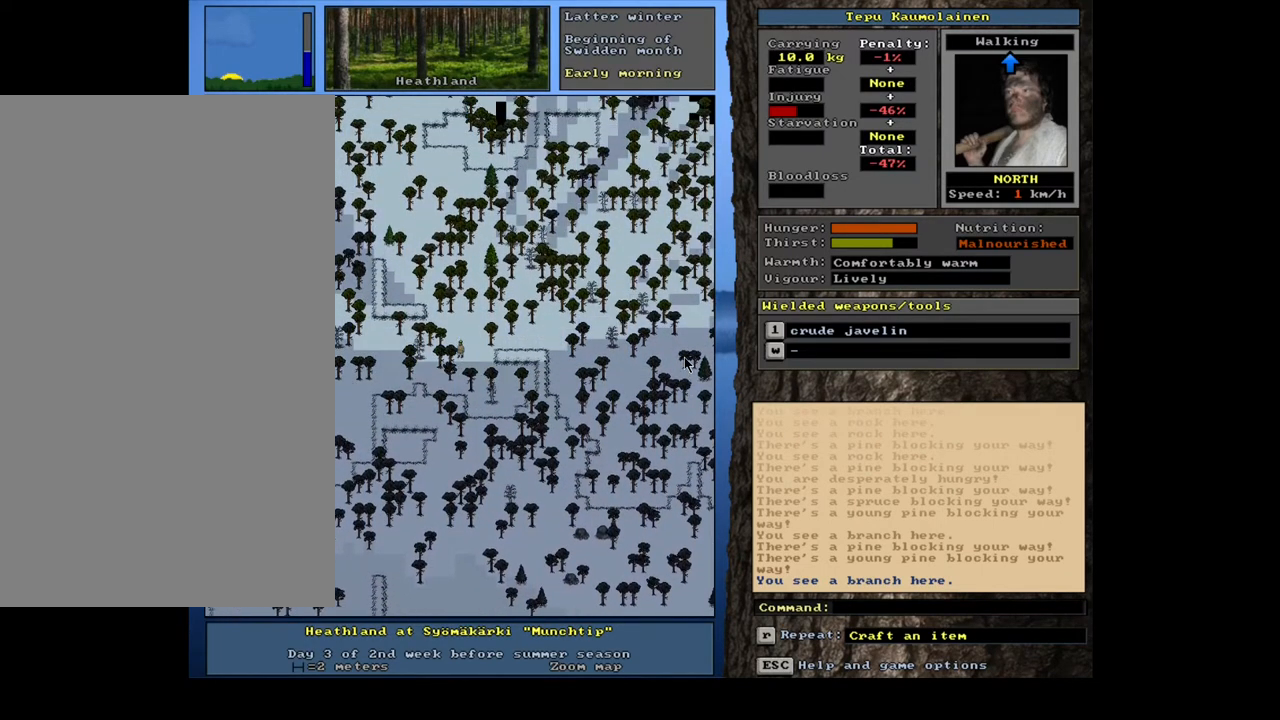
{"keys": ["ctrl_l"], "mouse": [], "events": [[17, "num8", "up"], [67, "num8", "down"], [150, "num8", "up"], [183, "num7", "down"], [267, "num7", "up"], [367, "num7", "down"], [433, "num7", "up"]]}